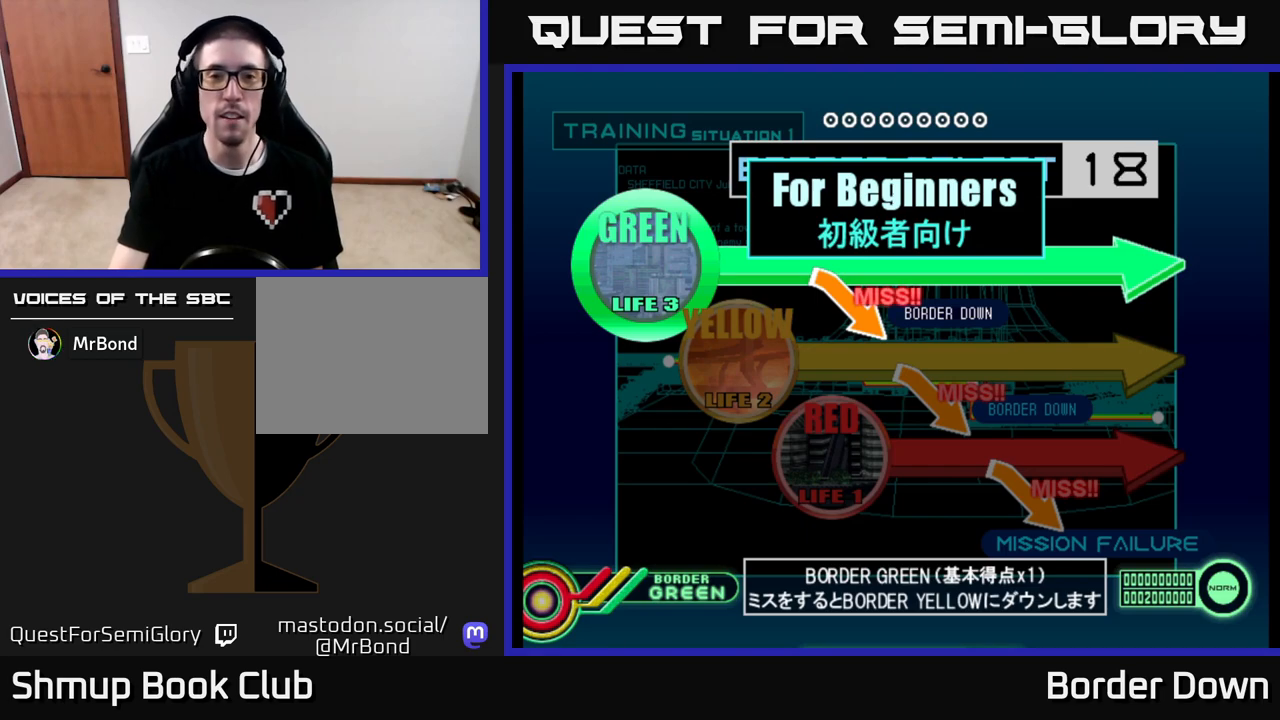
Gameplay with a controller (Xbox layout); each line is a JSON object with the inputs held at the frame after it. "events" lists button and stick changes between this image and that frame as [ms after this image, input, new state], when the widget could be followed in between.
{"buttons": [], "left_stick": "center", "right_stick": "center", "events": [[250, "DPAD_DOWN", "down"], [400, "DPAD_DOWN", "up"]]}
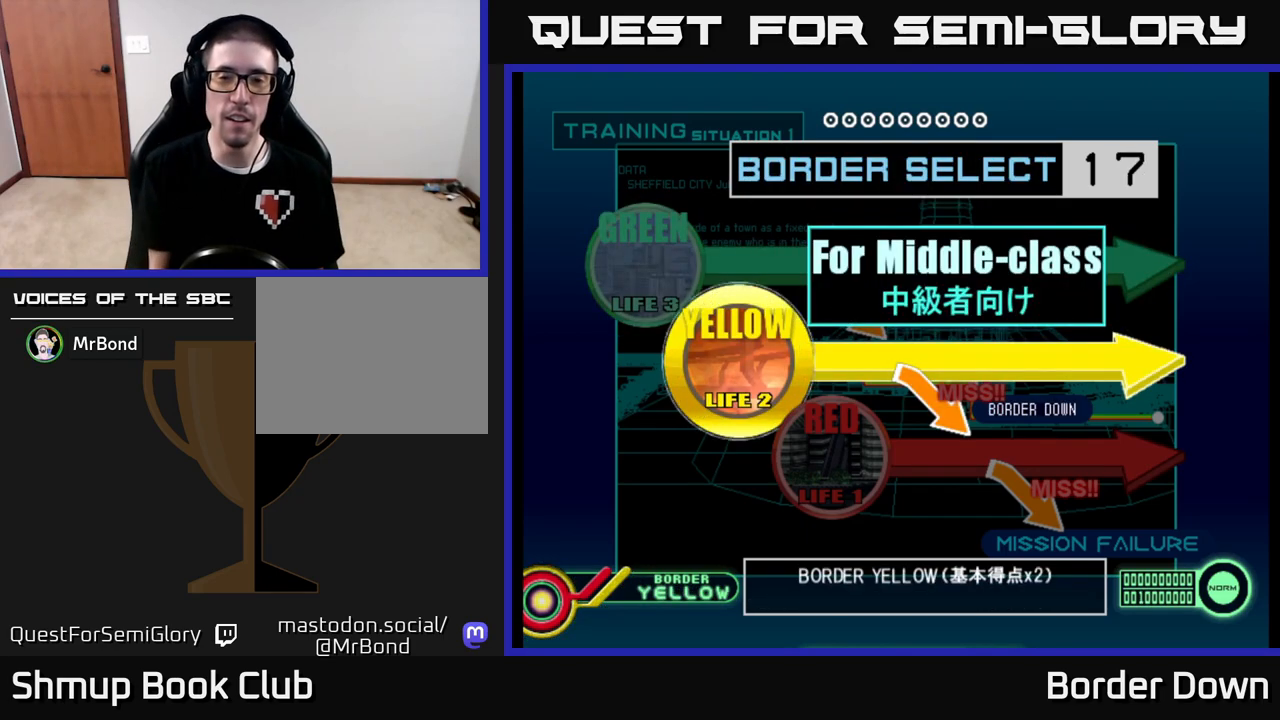
{"buttons": ["DPAD_DOWN"], "left_stick": "center", "right_stick": "center", "events": [[383, "DPAD_DOWN", "down"]]}
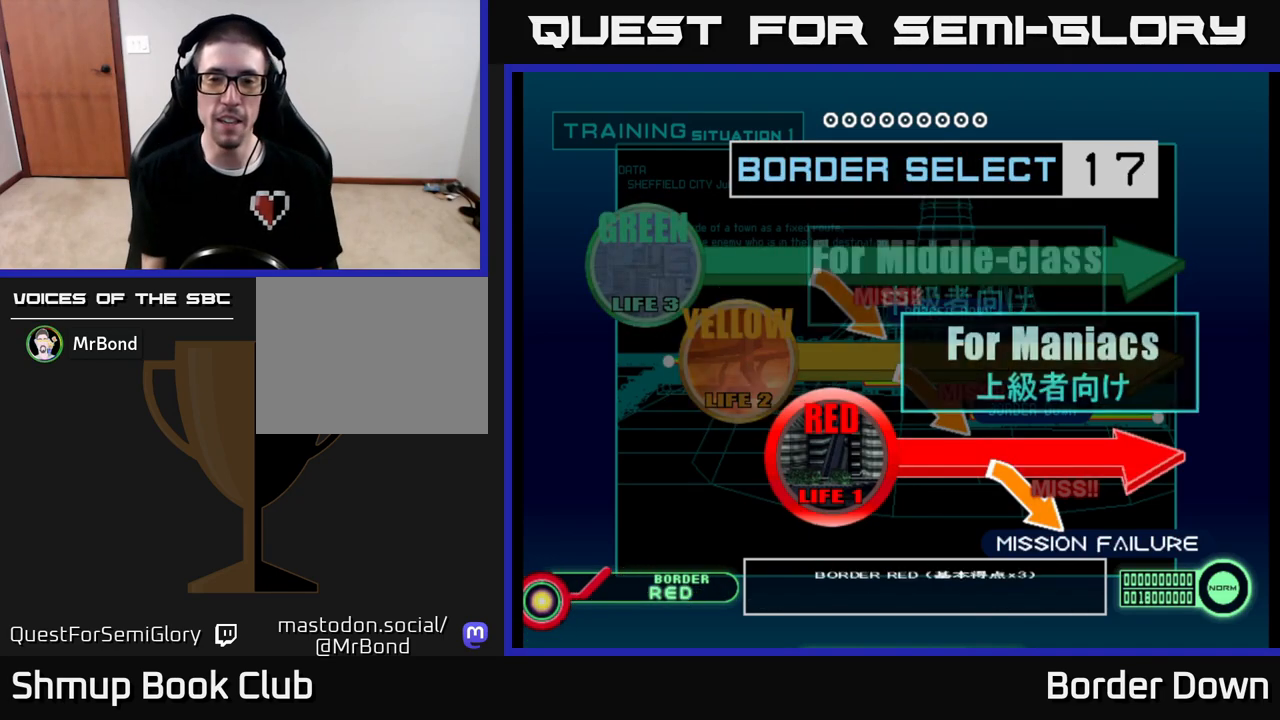
{"buttons": [], "left_stick": "center", "right_stick": "center", "events": [[50, "DPAD_DOWN", "up"]]}
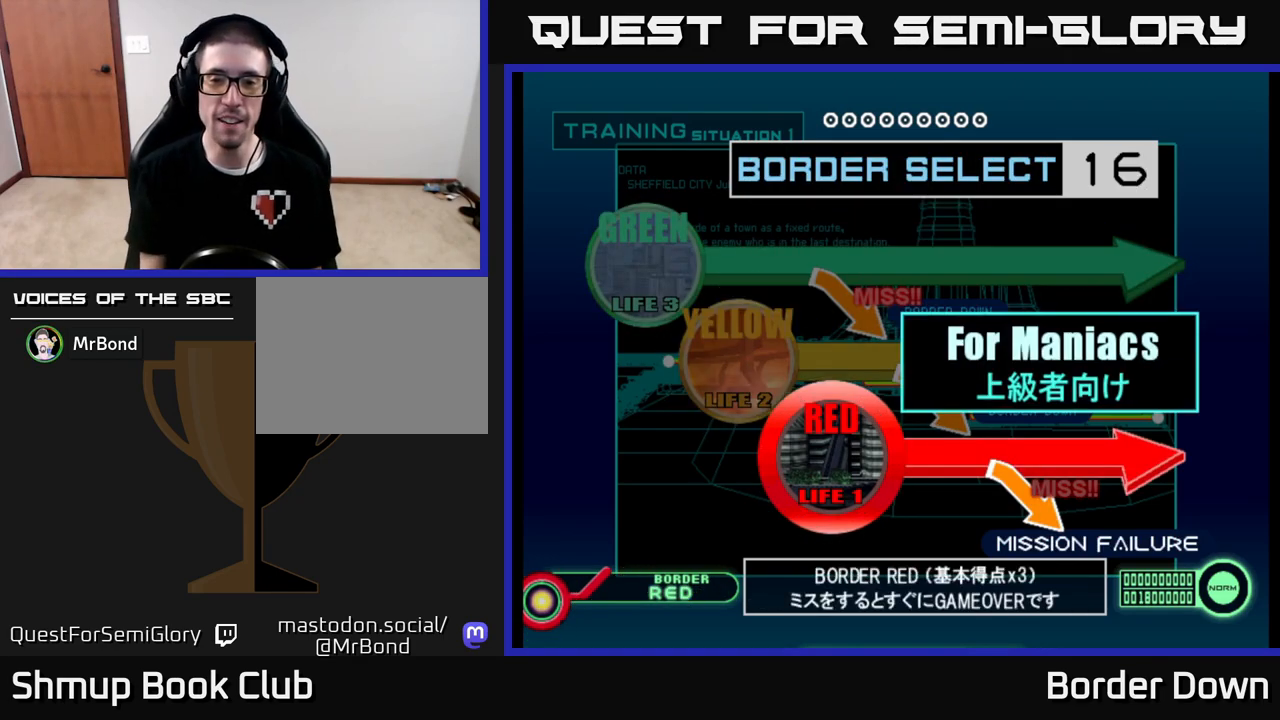
{"buttons": [], "left_stick": "center", "right_stick": "center", "events": []}
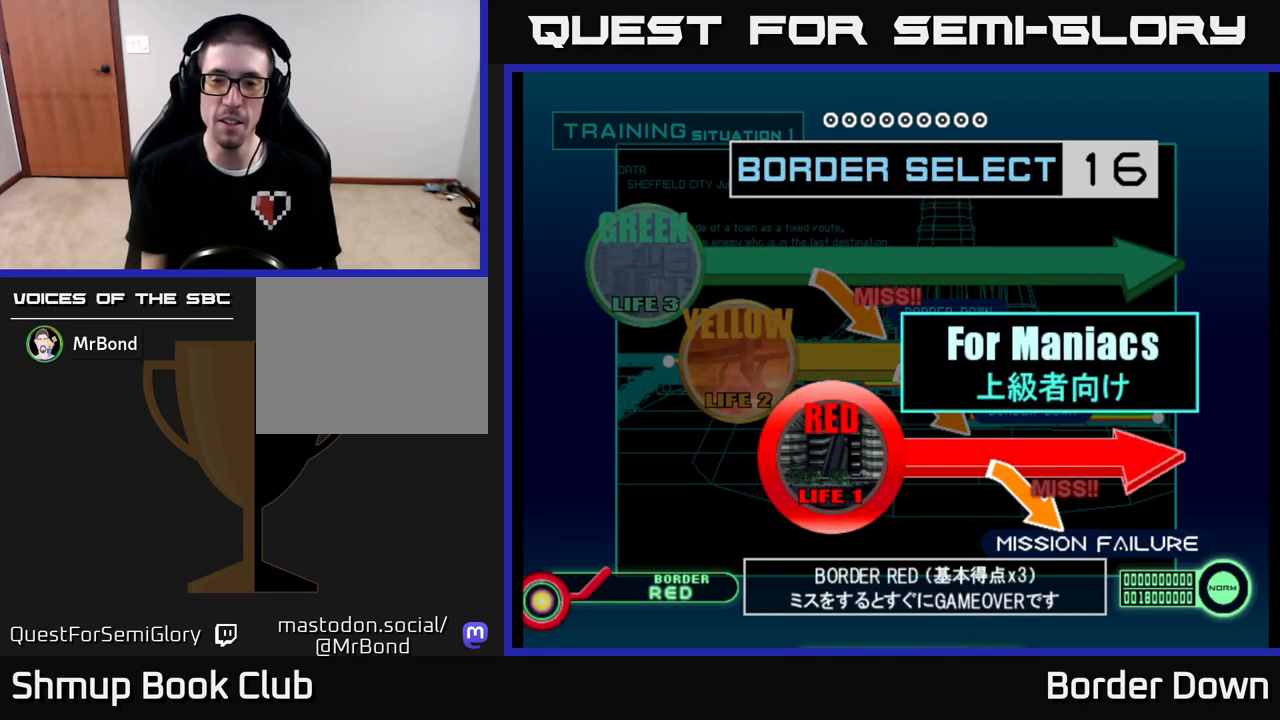
{"buttons": [], "left_stick": "center", "right_stick": "center", "events": []}
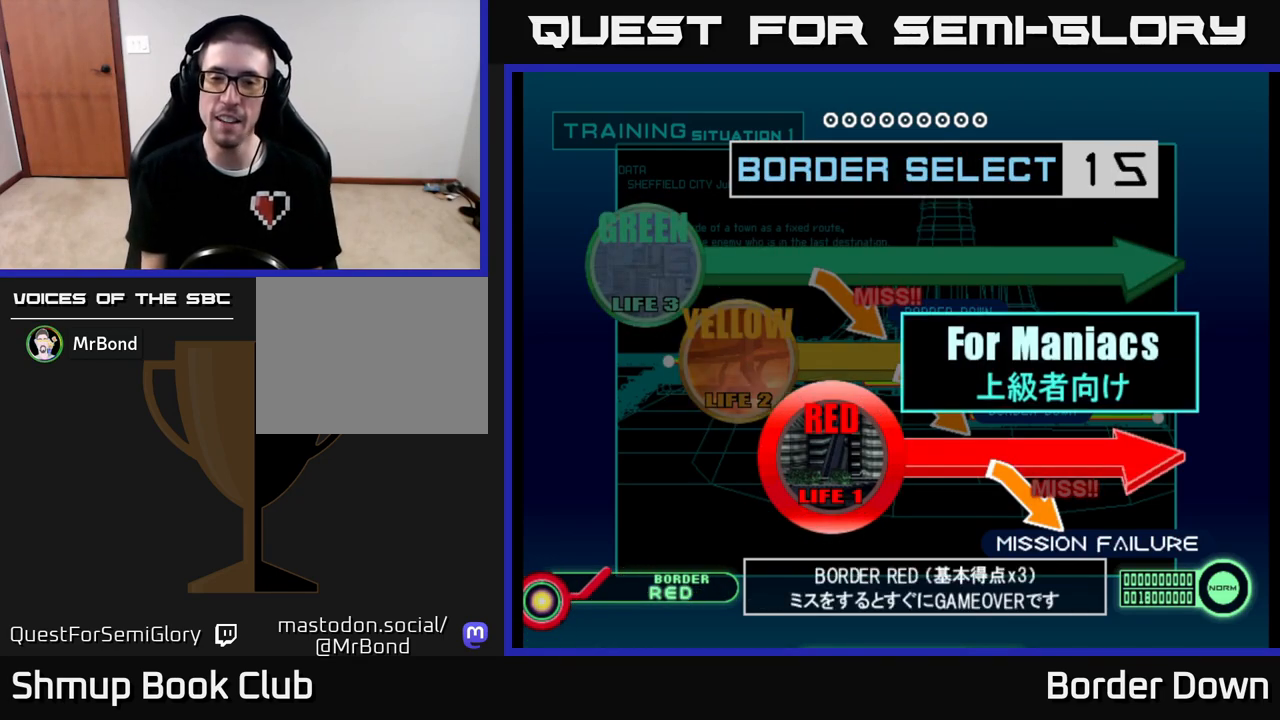
{"buttons": ["DPAD_UP"], "left_stick": "center", "right_stick": "center", "events": [[133, "DPAD_UP", "down"], [267, "DPAD_UP", "up"], [467, "DPAD_UP", "down"]]}
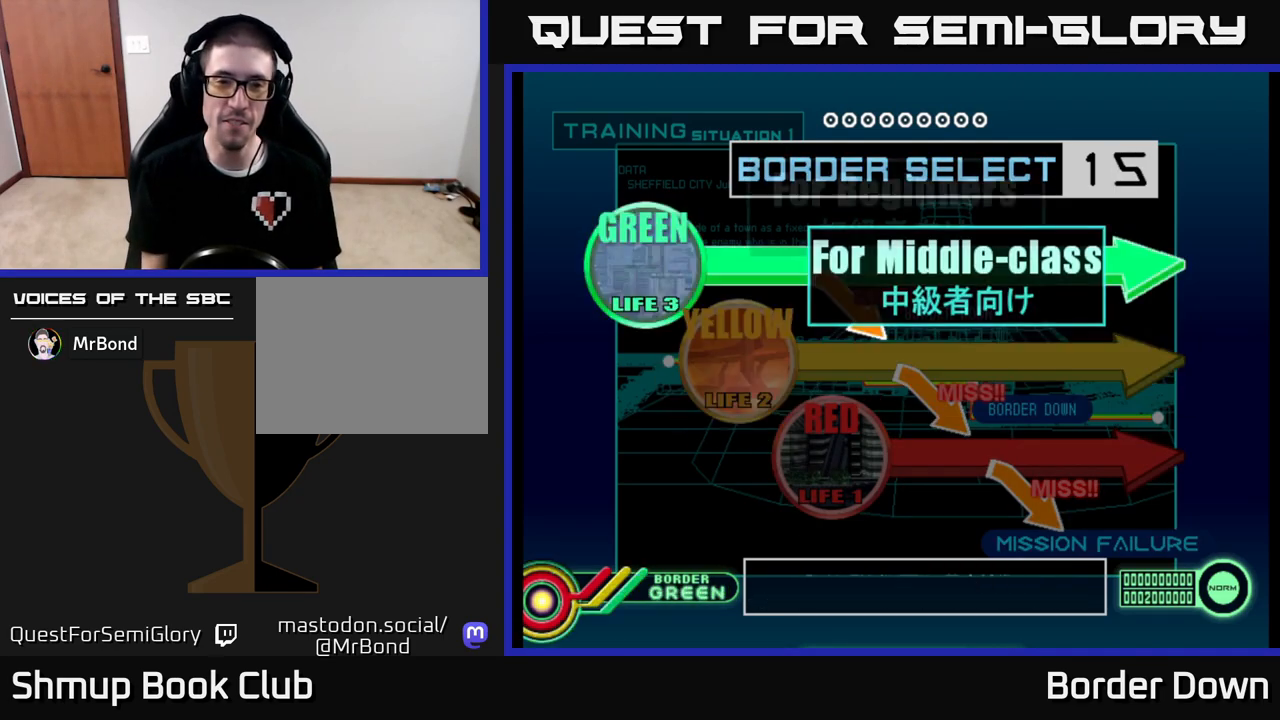
{"buttons": [], "left_stick": "center", "right_stick": "center", "events": [[100, "DPAD_UP", "up"]]}
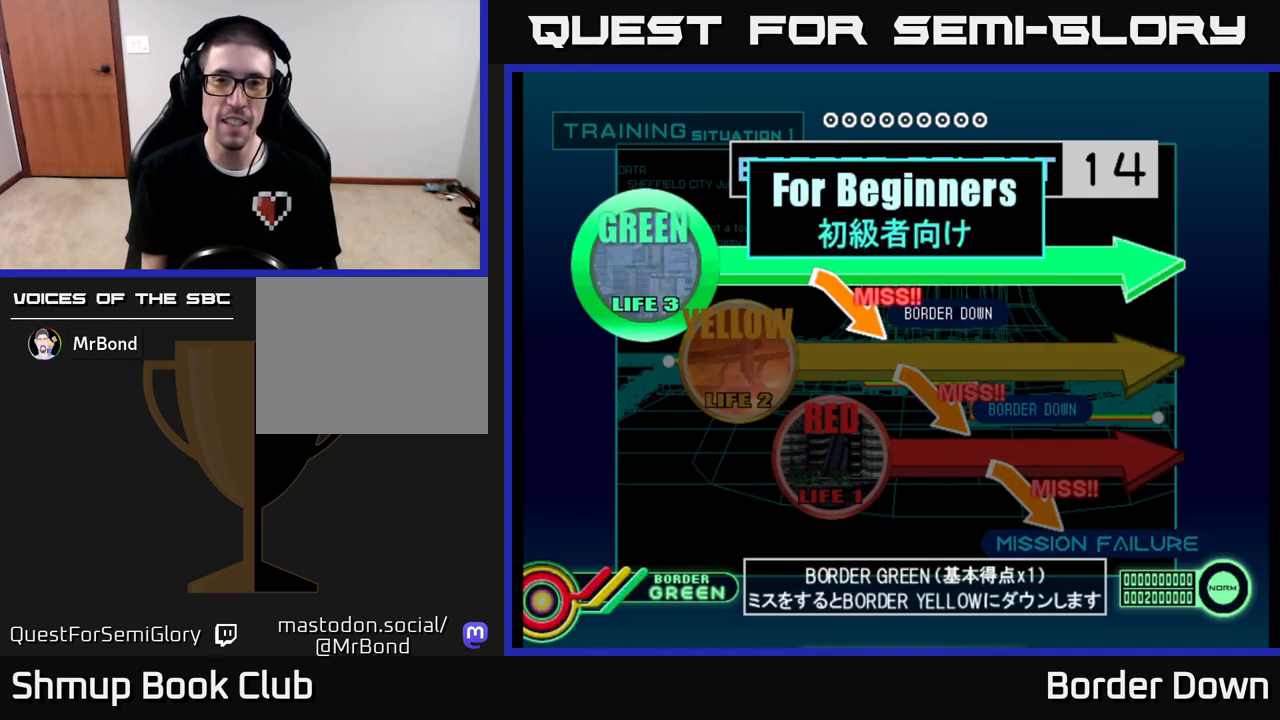
{"buttons": [], "left_stick": "center", "right_stick": "center", "events": []}
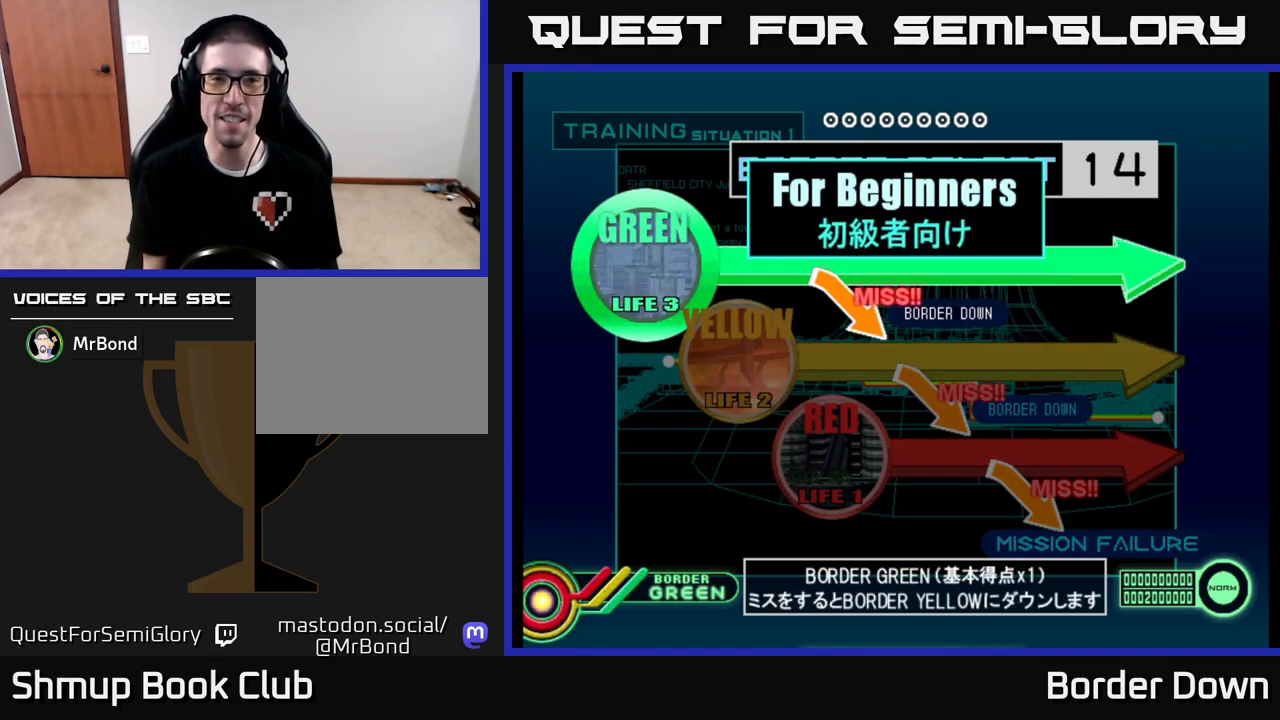
{"buttons": [], "left_stick": "center", "right_stick": "center", "events": []}
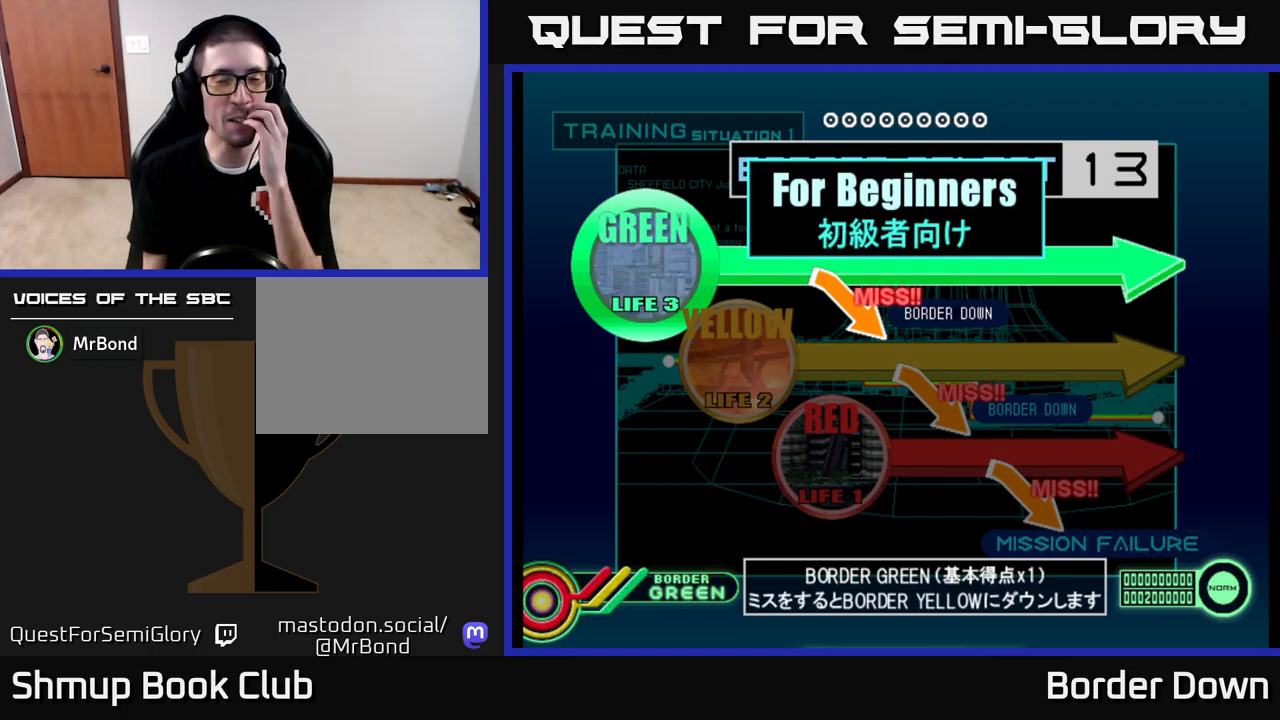
{"buttons": ["A"], "left_stick": "center", "right_stick": "center", "events": [[417, "A", "down"]]}
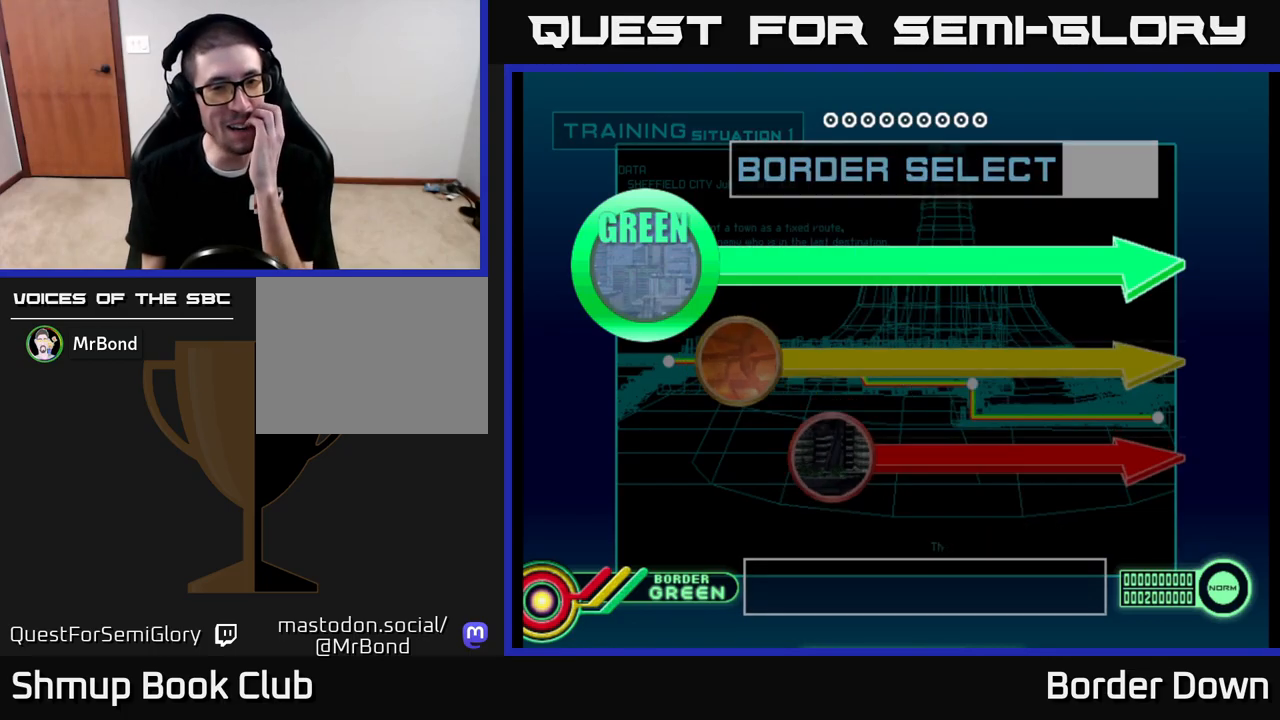
{"buttons": [], "left_stick": "center", "right_stick": "center", "events": [[50, "A", "up"]]}
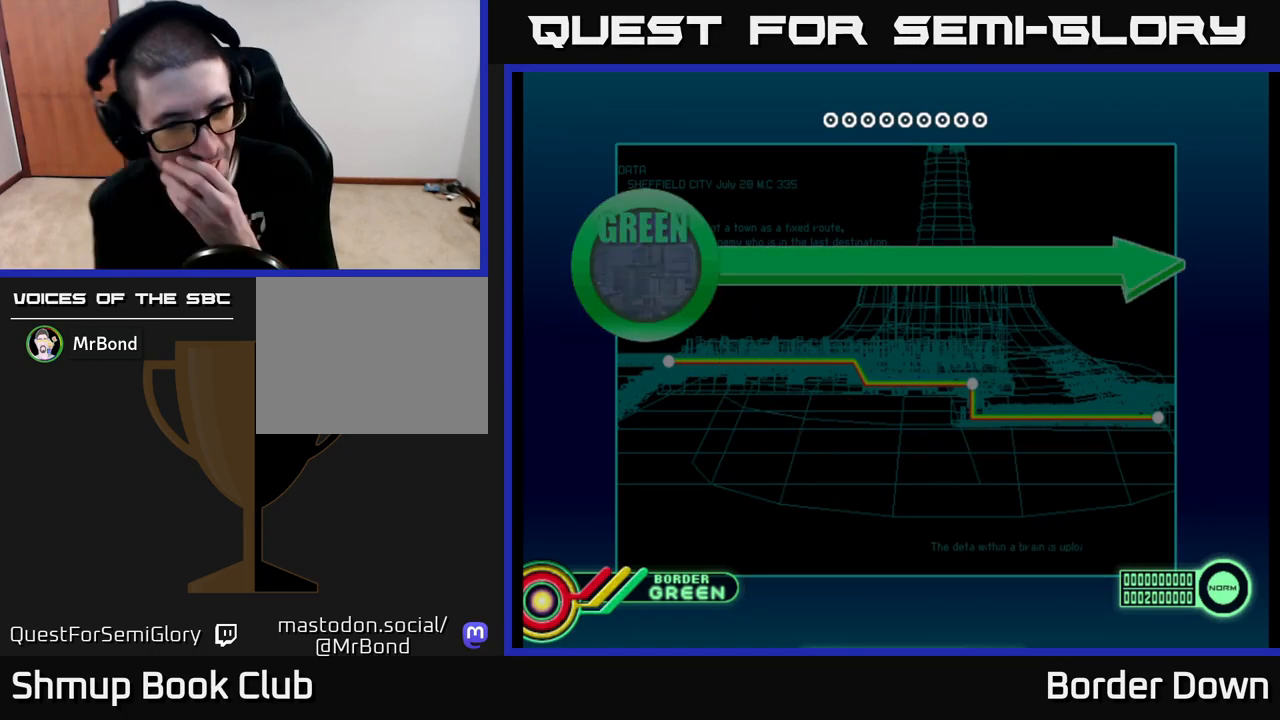
{"buttons": [], "left_stick": "center", "right_stick": "center", "events": []}
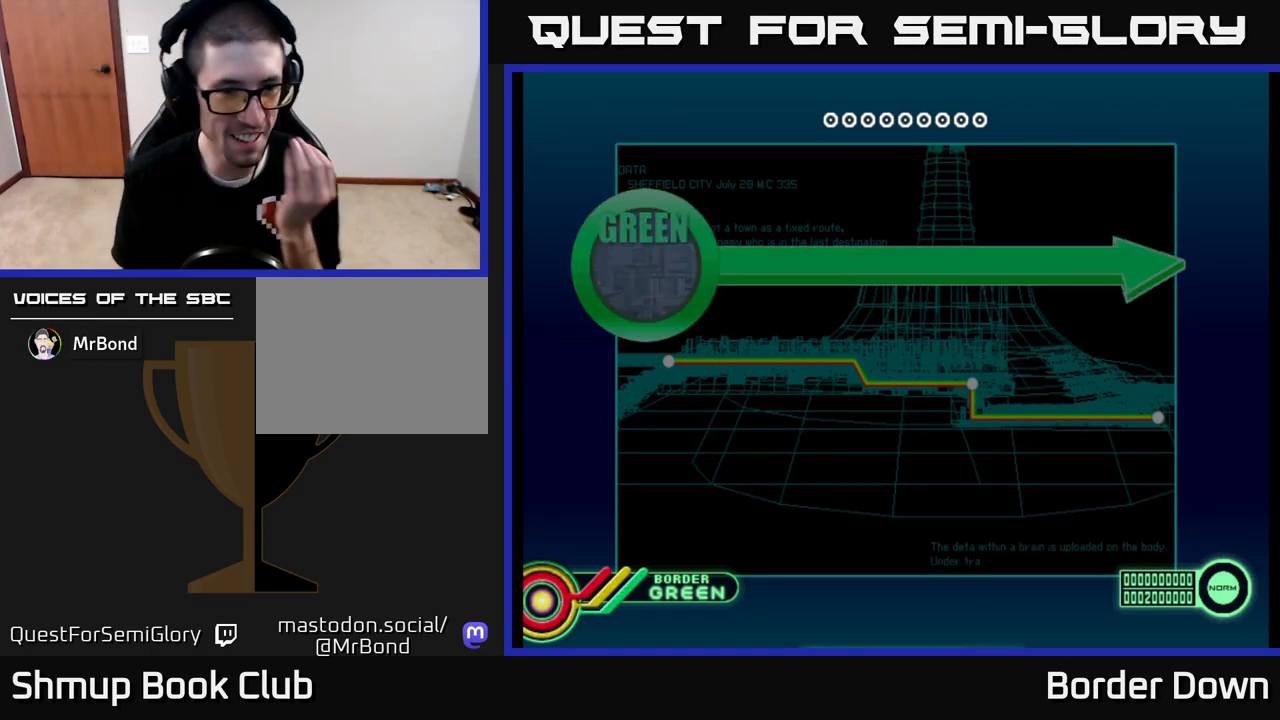
{"buttons": [], "left_stick": "center", "right_stick": "center", "events": []}
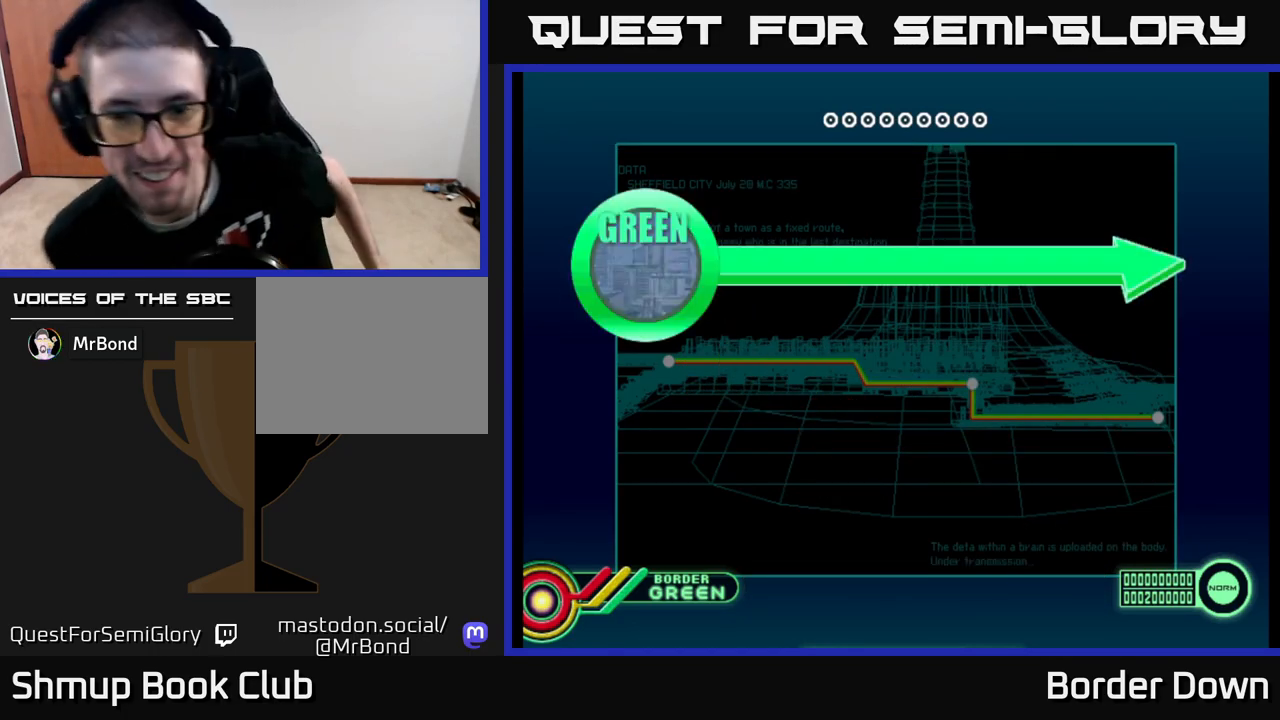
{"buttons": [], "left_stick": "center", "right_stick": "center", "events": []}
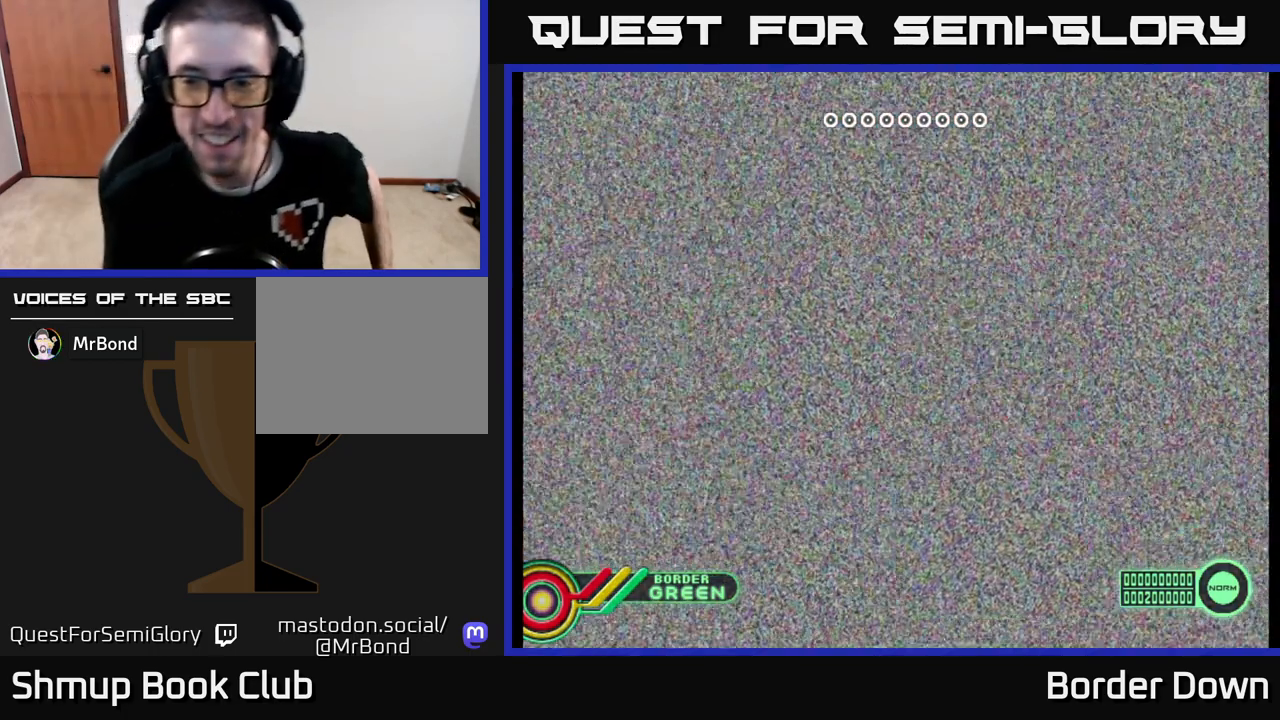
{"buttons": [], "left_stick": "center", "right_stick": "center", "events": []}
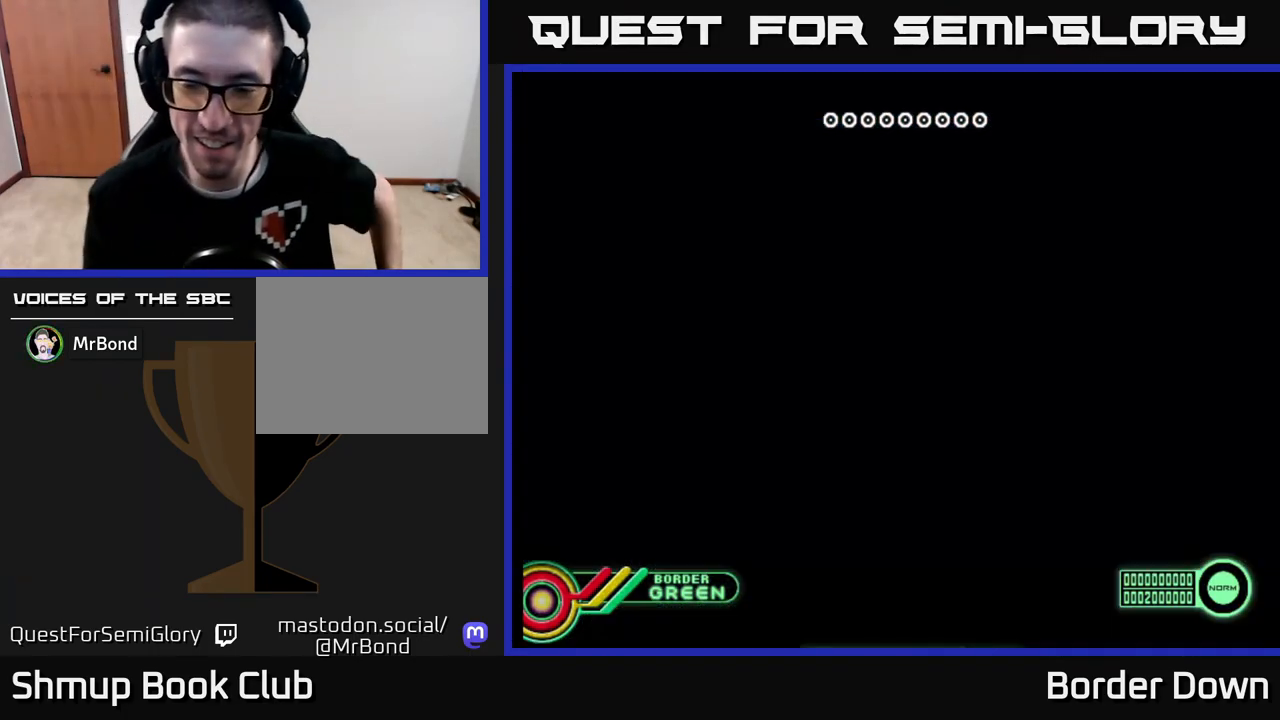
{"buttons": [], "left_stick": "center", "right_stick": "center", "events": []}
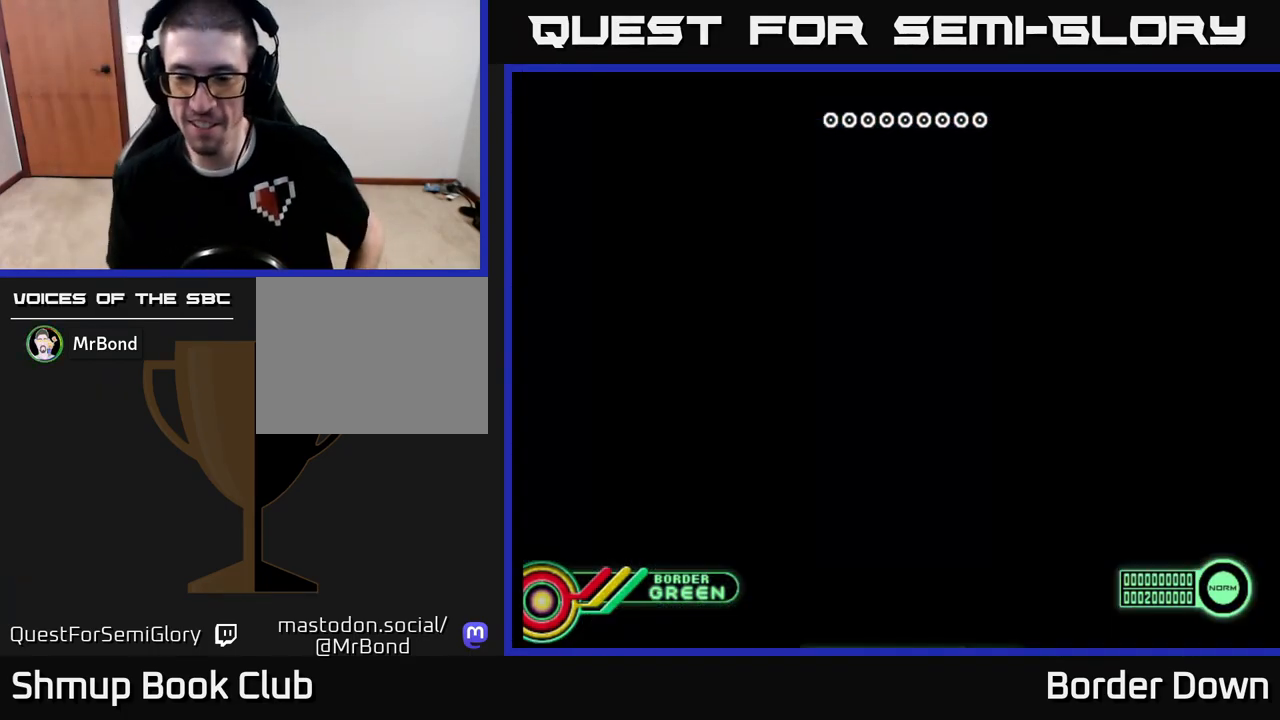
{"buttons": [], "left_stick": "center", "right_stick": "center", "events": []}
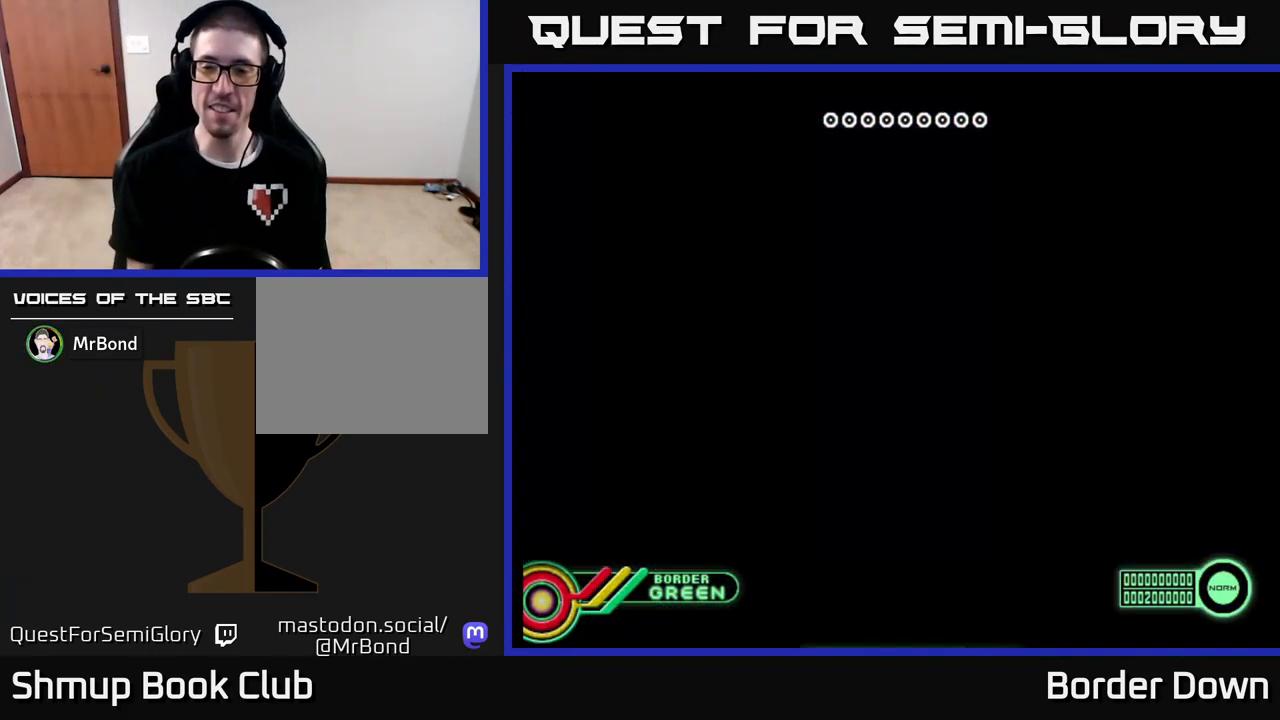
{"buttons": [], "left_stick": "center", "right_stick": "center", "events": []}
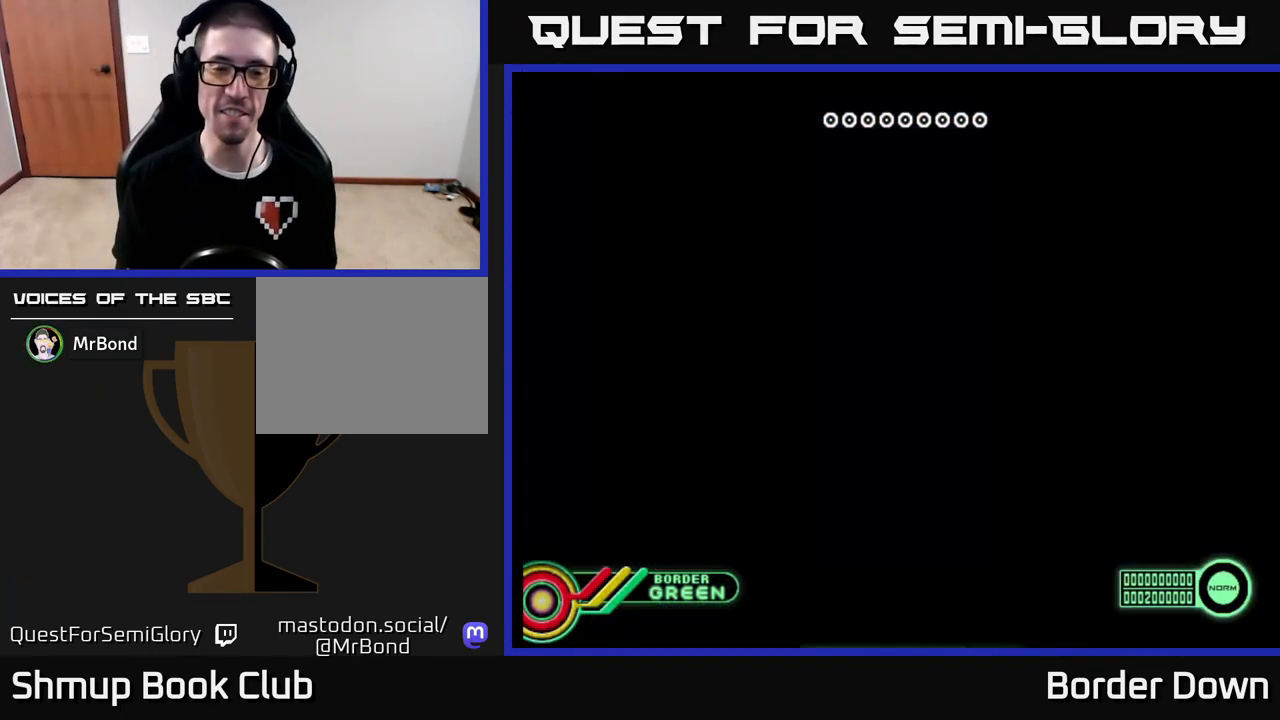
{"buttons": [], "left_stick": "center", "right_stick": "center", "events": []}
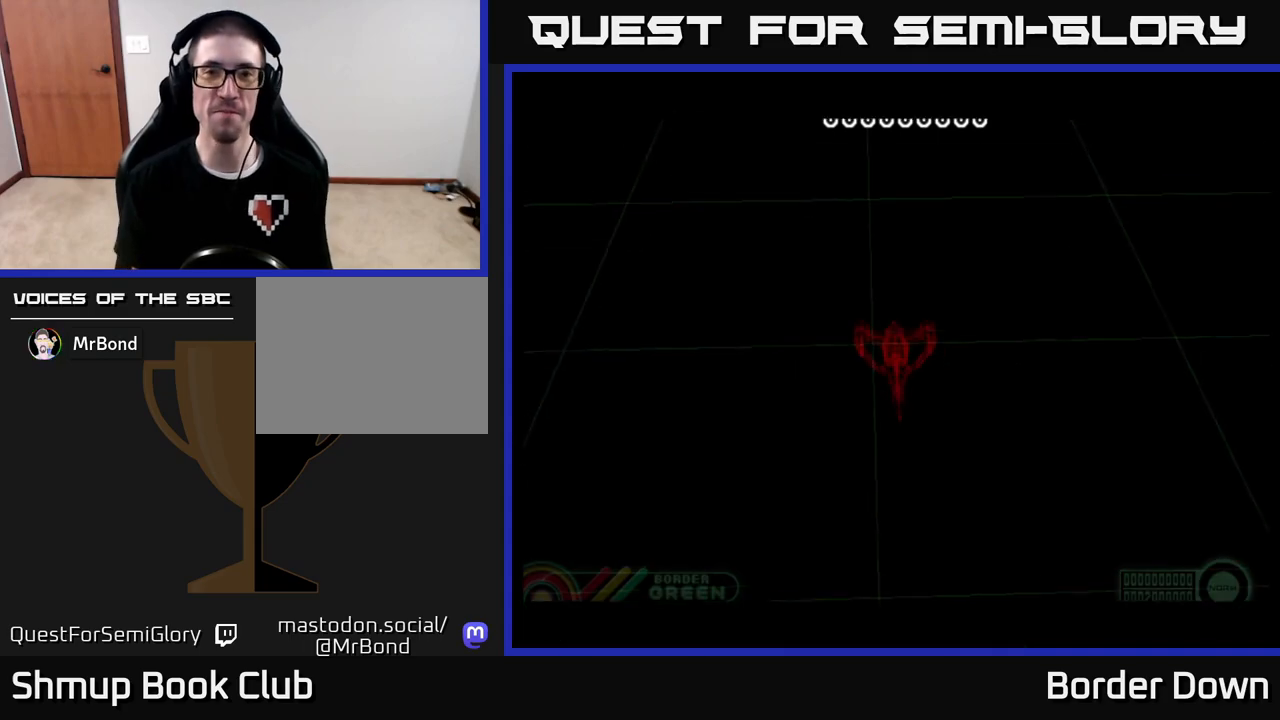
{"buttons": [], "left_stick": "down", "right_stick": "center", "events": [[117, "left_stick", "down"]]}
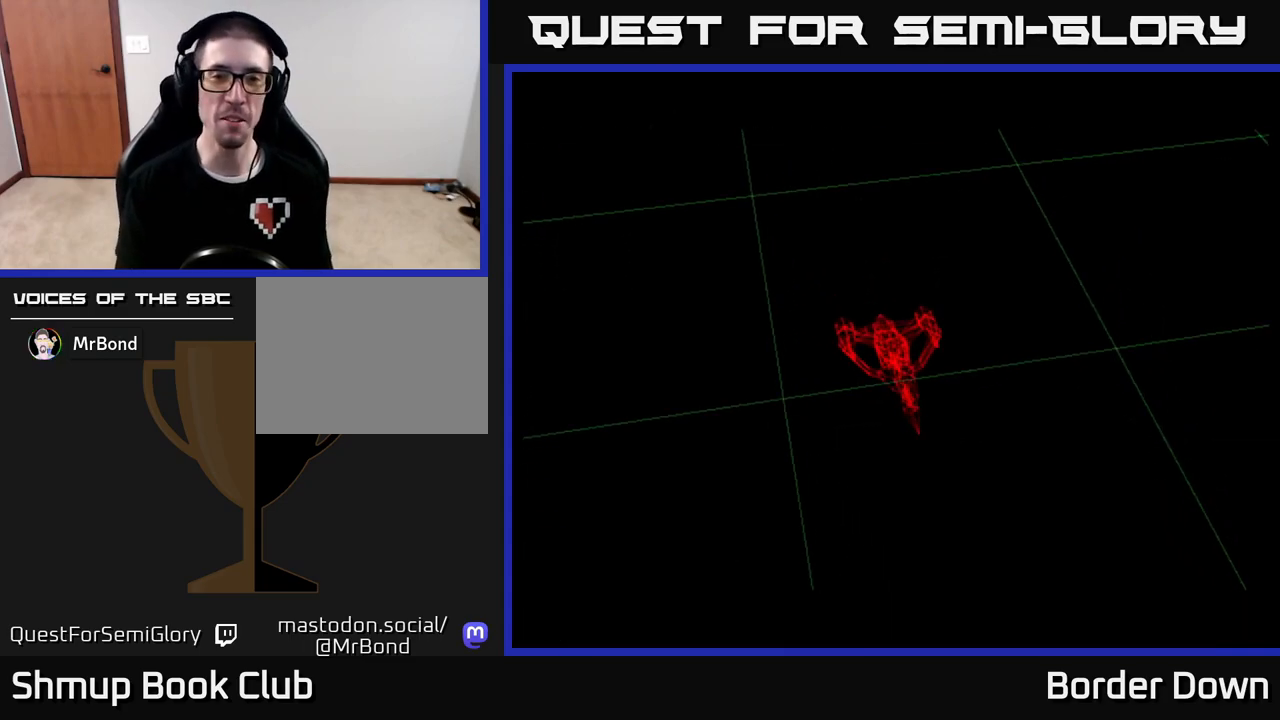
{"buttons": [], "left_stick": "center", "right_stick": "center", "events": [[33, "left_stick", "center"], [183, "left_stick", "down"], [483, "left_stick", "center"]]}
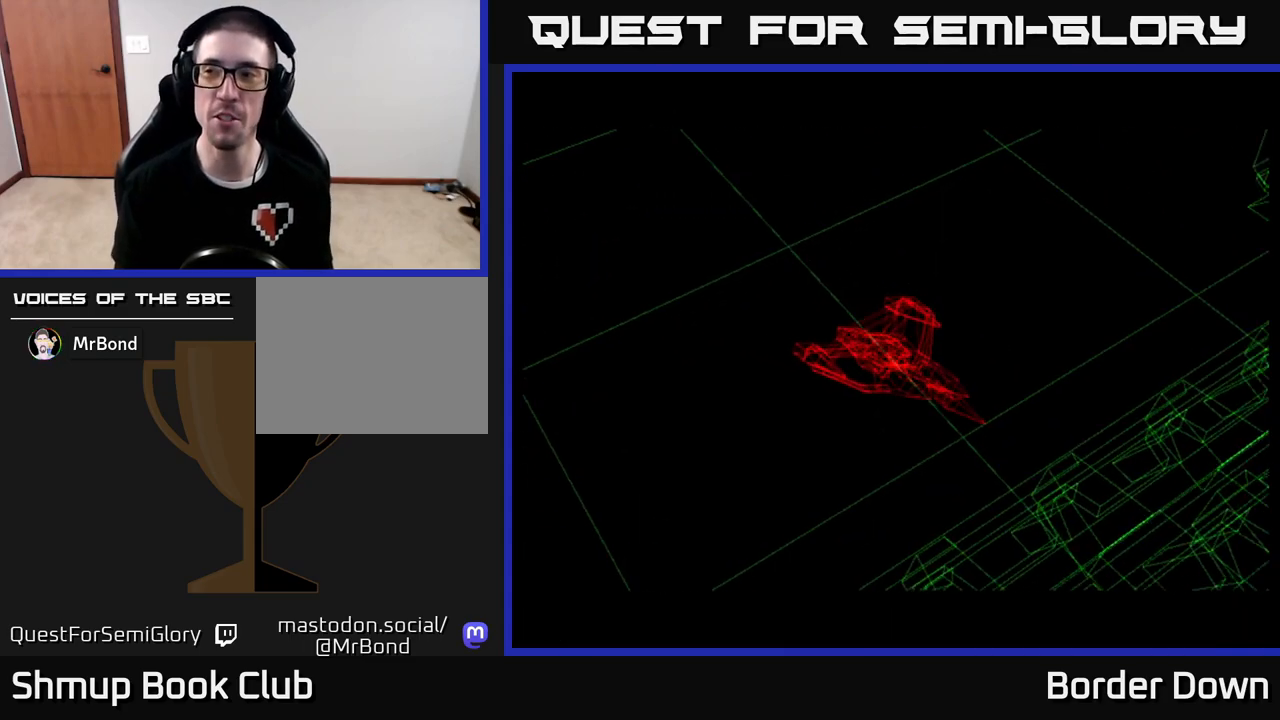
{"buttons": [], "left_stick": "center", "right_stick": "center", "events": []}
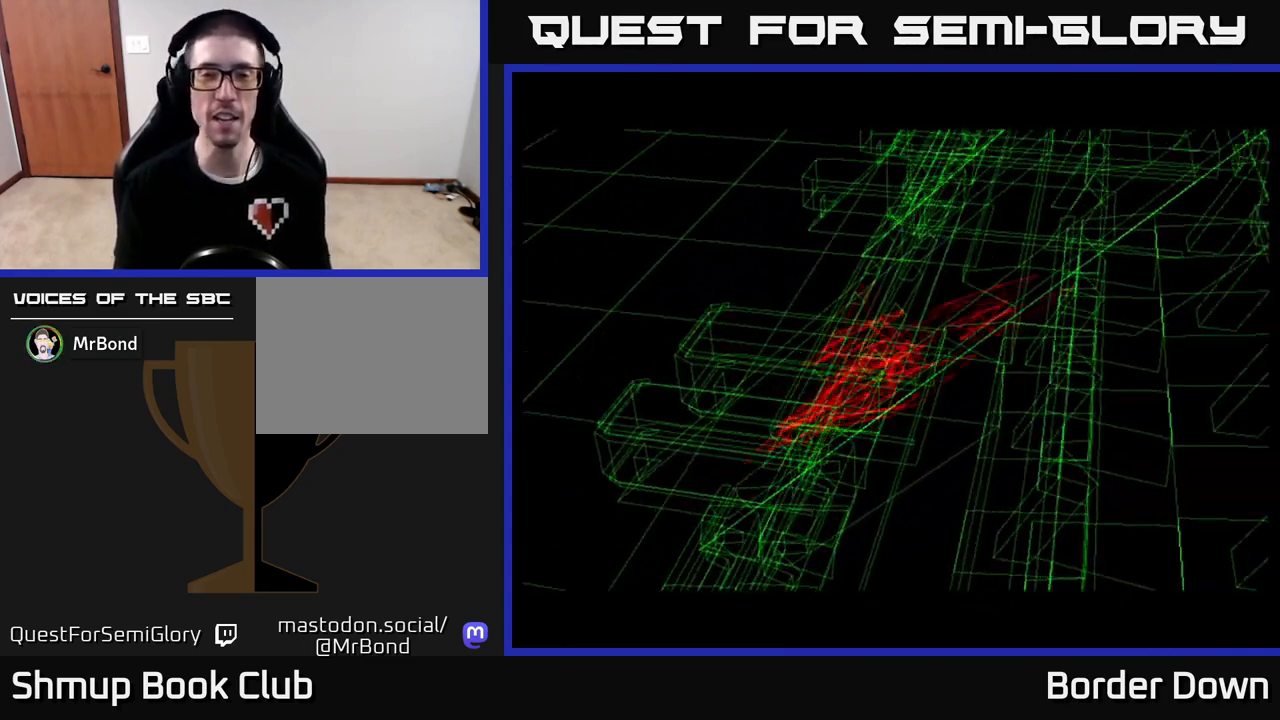
{"buttons": [], "left_stick": "center", "right_stick": "center", "events": []}
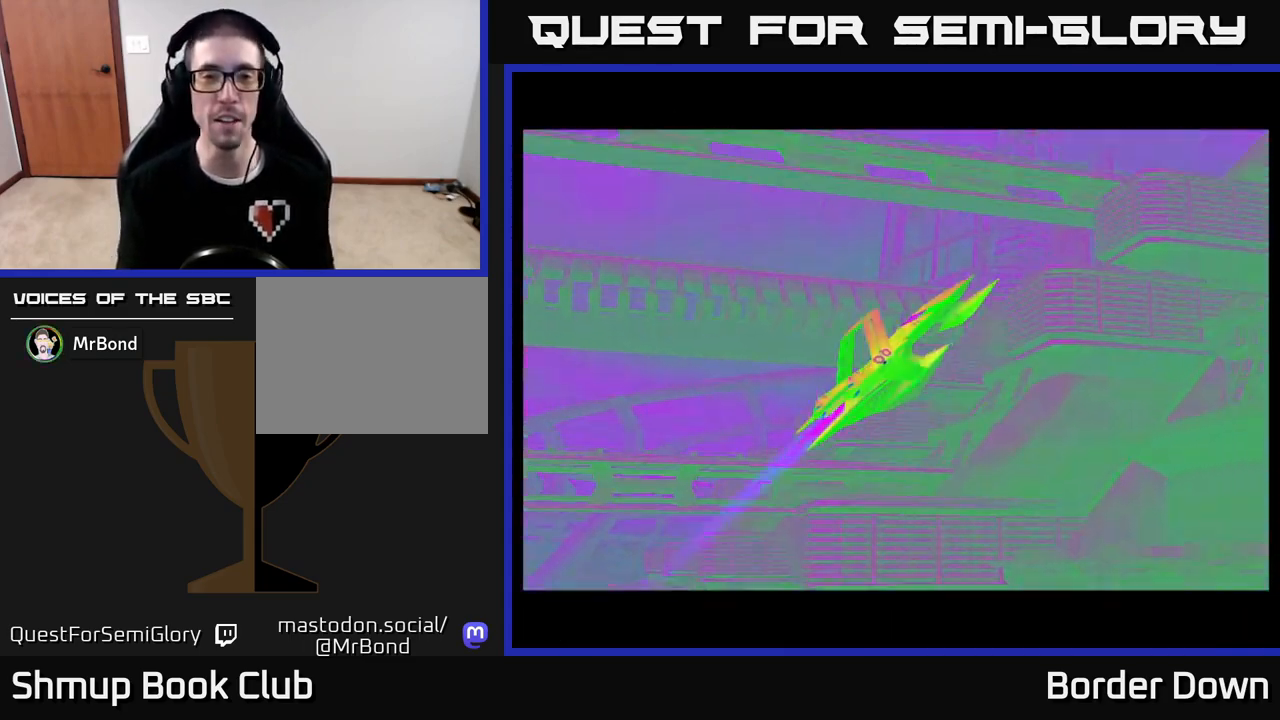
{"buttons": [], "left_stick": "center", "right_stick": "center", "events": []}
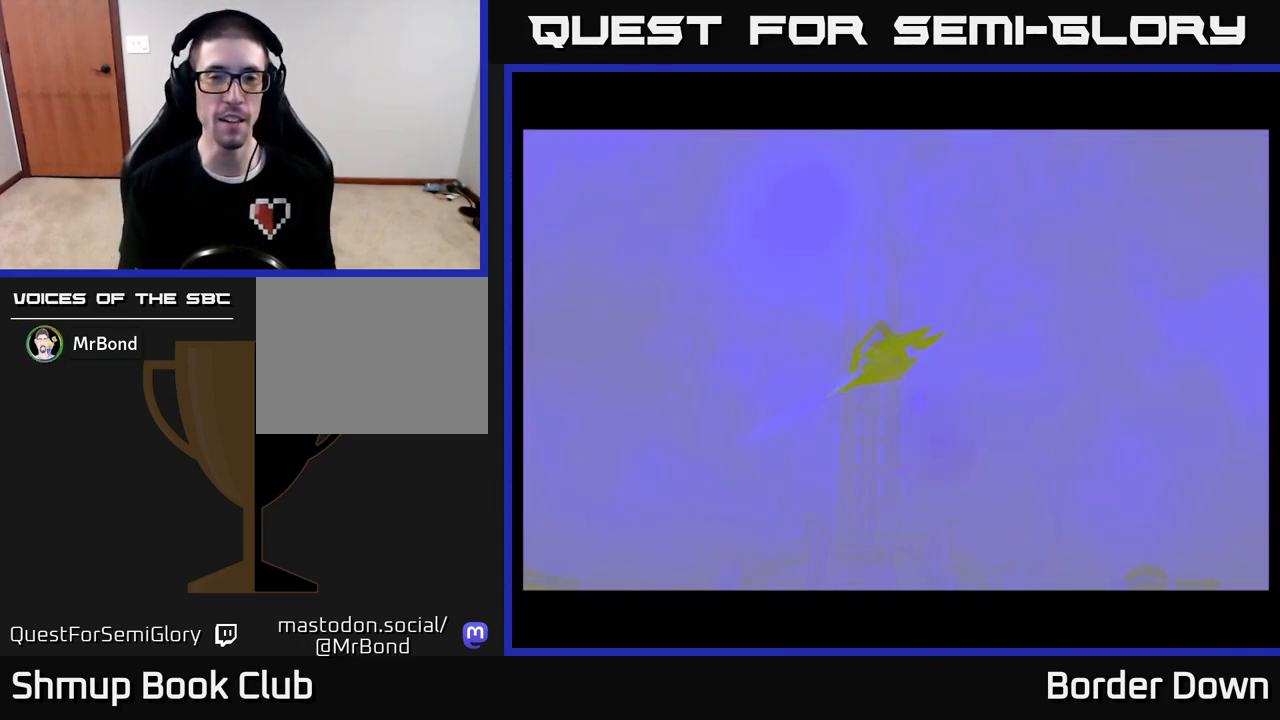
{"buttons": [], "left_stick": "center", "right_stick": "center", "events": []}
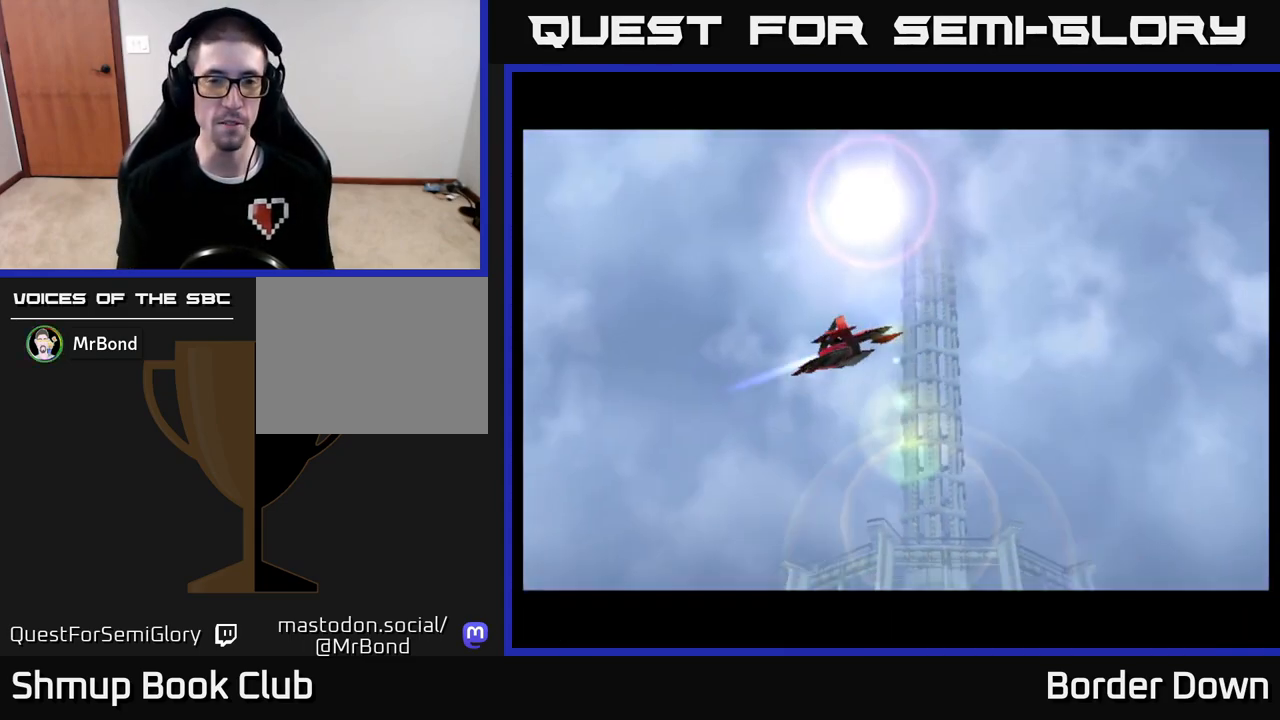
{"buttons": [], "left_stick": "center", "right_stick": "center", "events": []}
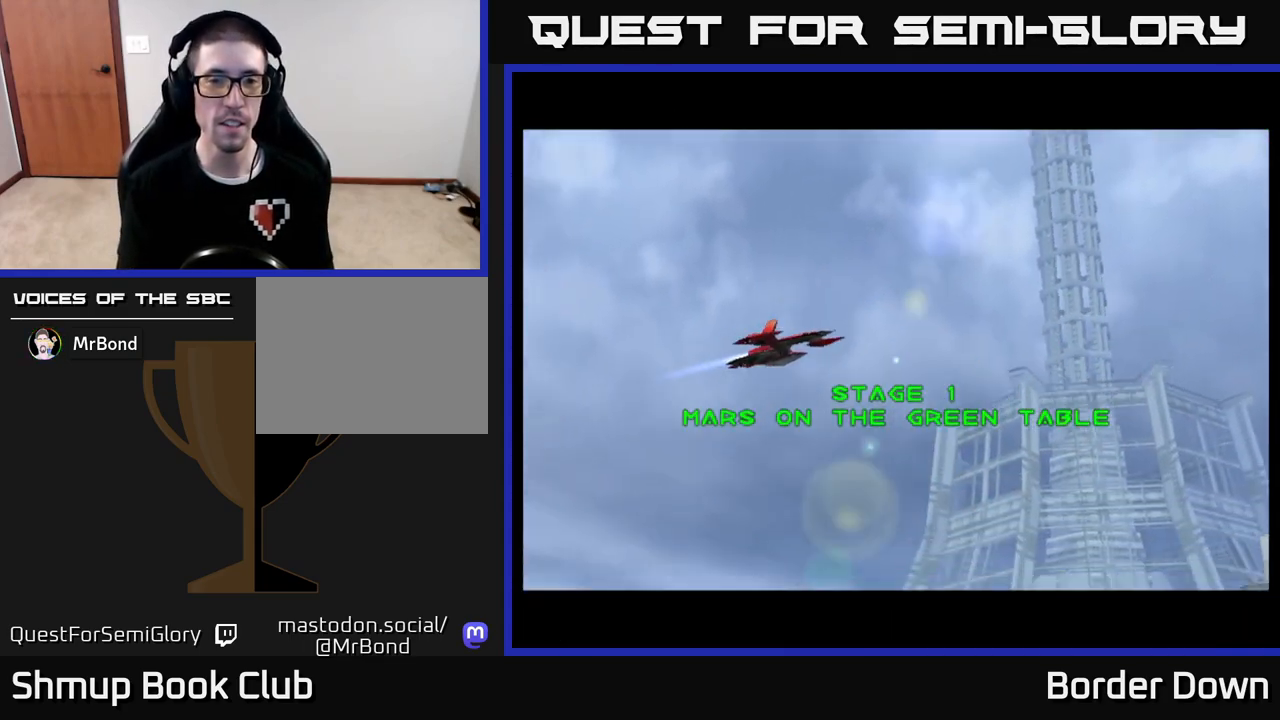
{"buttons": [], "left_stick": "center", "right_stick": "center", "events": []}
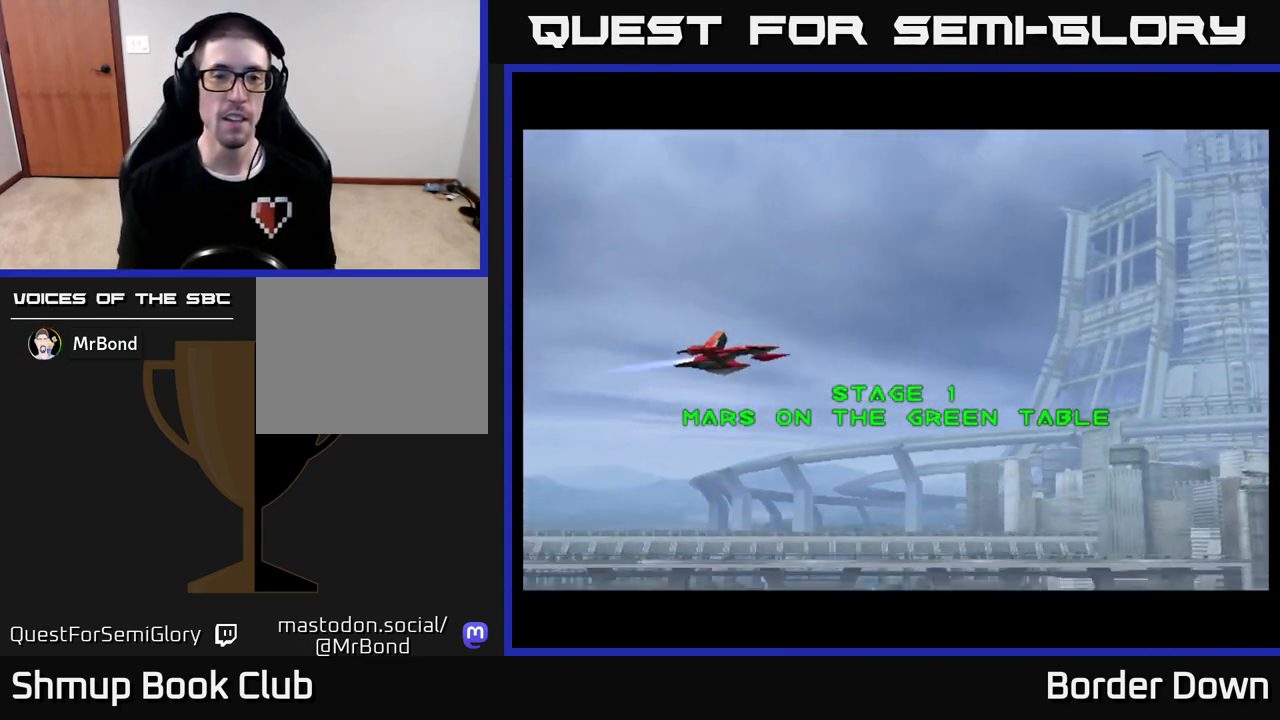
{"buttons": [], "left_stick": "center", "right_stick": "center", "events": []}